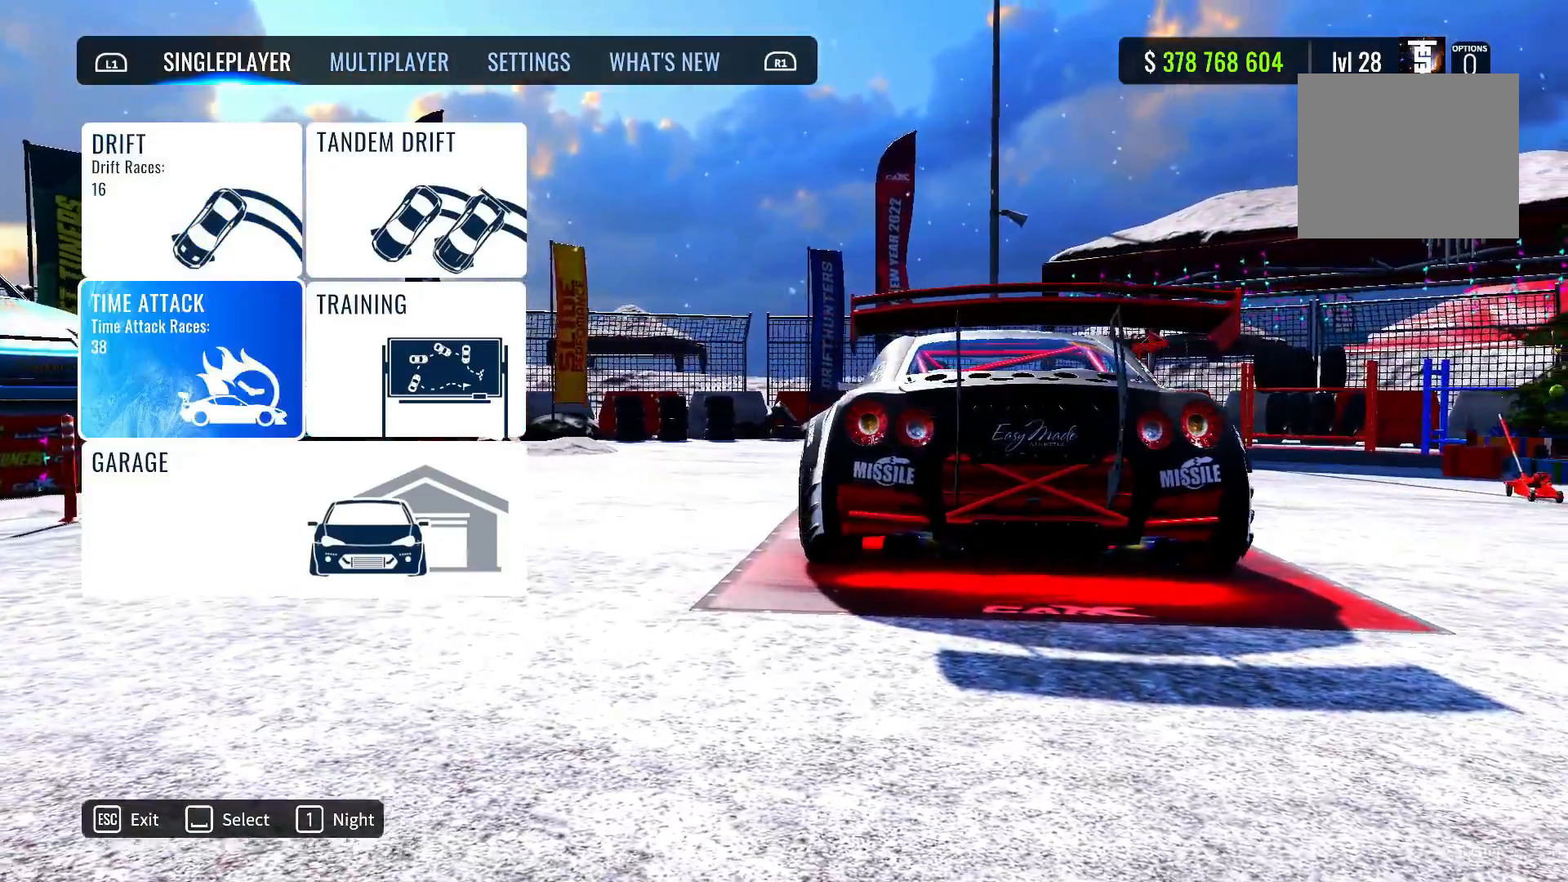
Gameplay with a controller (PlayStation layout); each line is a JSON object with the inputs held at the frame after it (dt_ms = milliseconds from this image to that frame). "events" lists button and stick changes between this image and that frame as [ms after this image, input, new state], when the widget could be followed in between.
{"dt_ms": 500, "buttons": [], "left_stick": "center", "right_stick": "center", "events": [[150, "CROSS", "down"], [300, "CROSS", "up"]]}
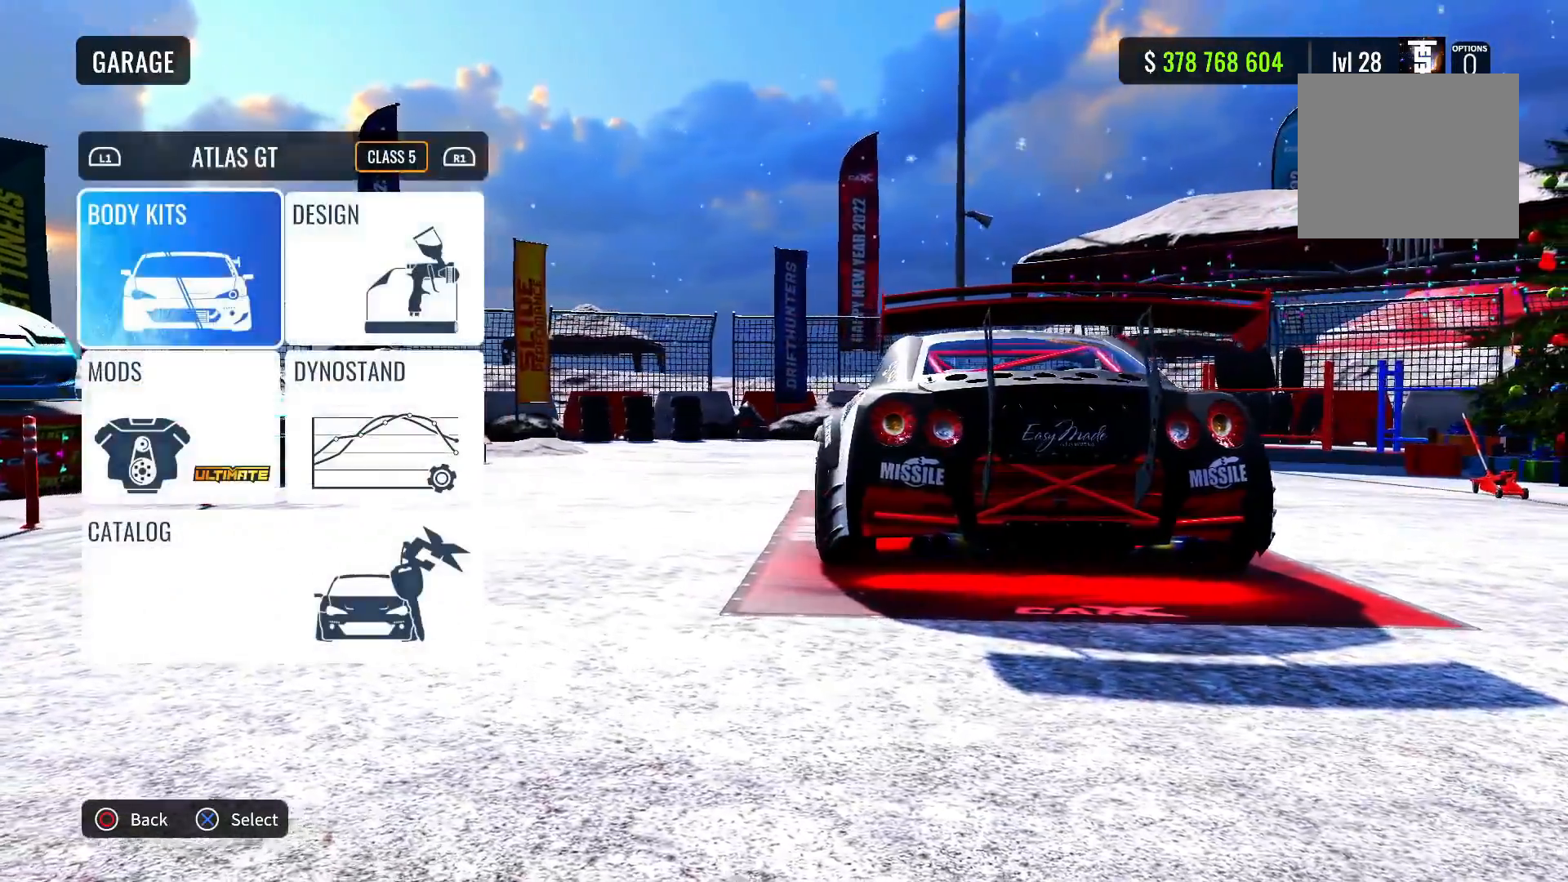
{"dt_ms": 500, "buttons": [], "left_stick": "center", "right_stick": "up-left", "events": [[167, "right_stick", "up-left"]]}
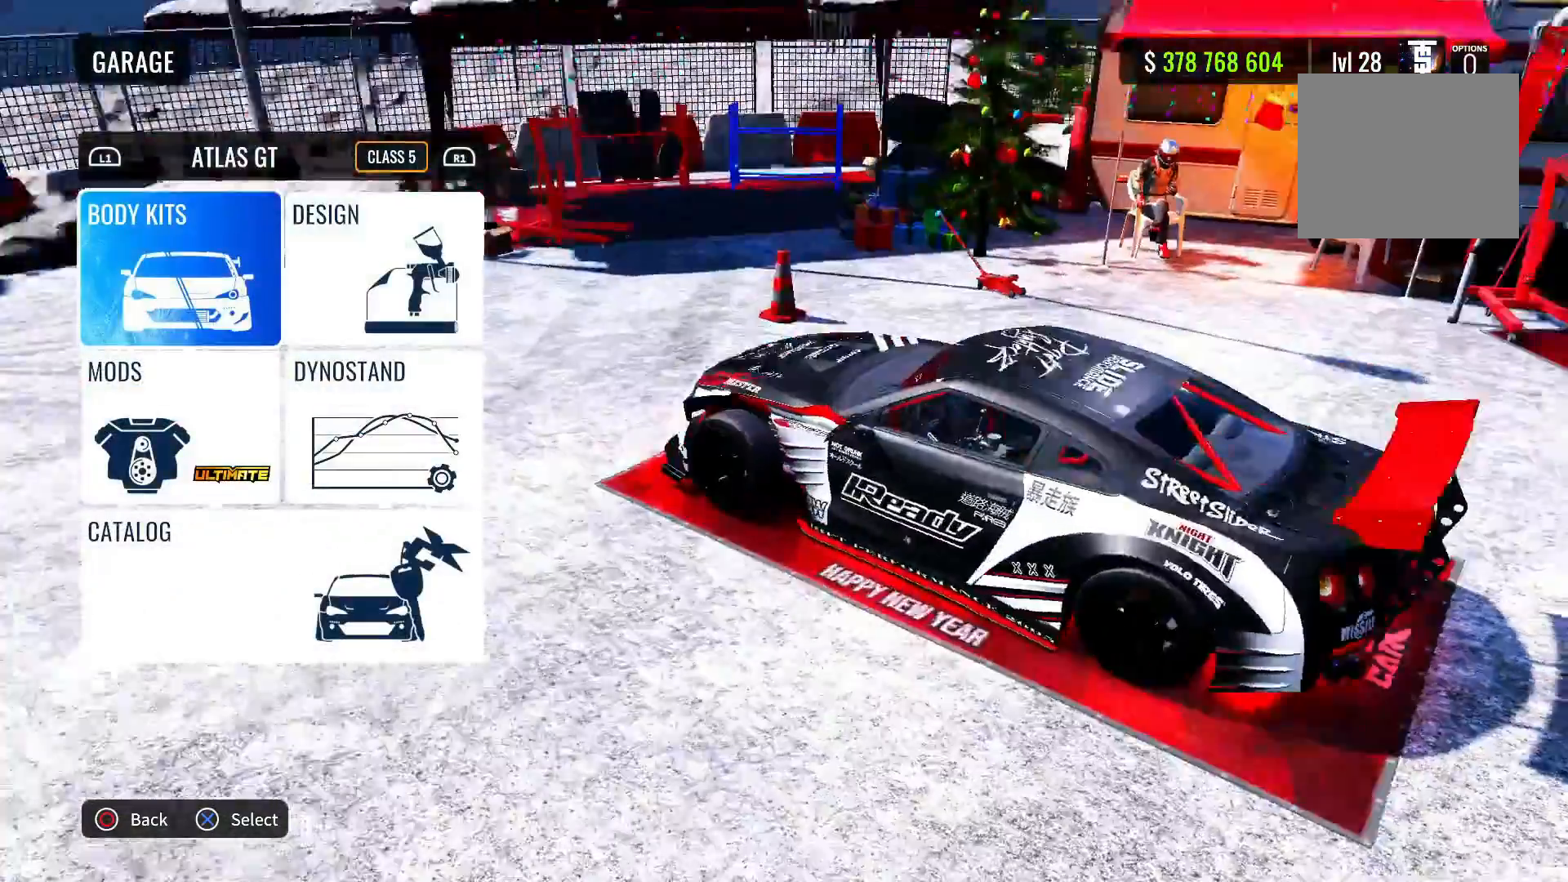
{"dt_ms": 500, "buttons": [], "left_stick": "center", "right_stick": "center", "events": [[83, "right_stick", "down-left"], [283, "right_stick", "center"]]}
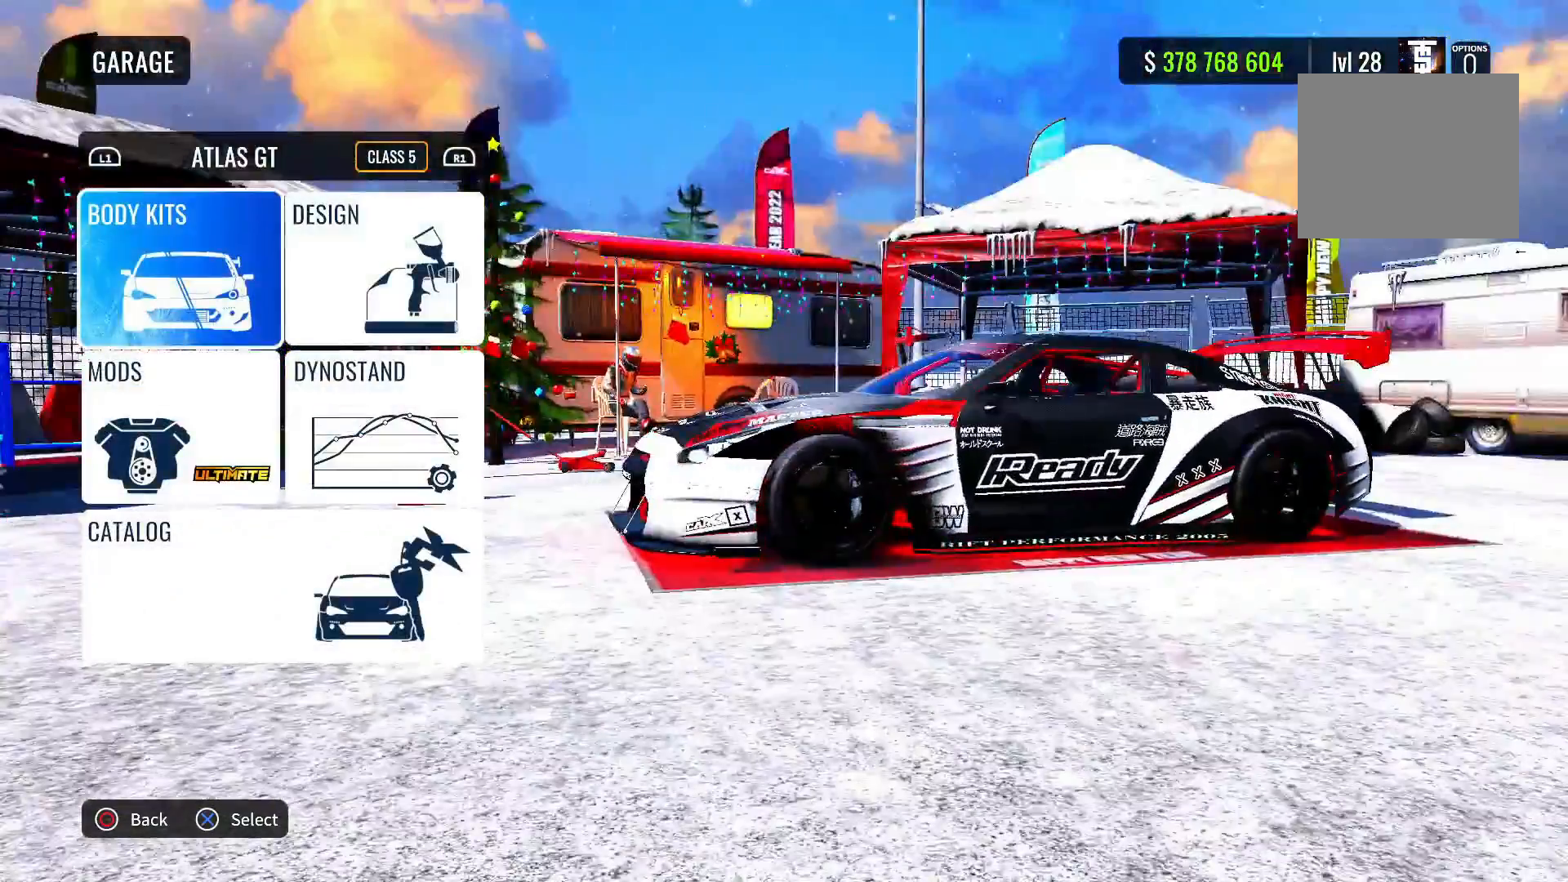
{"dt_ms": 500, "buttons": [], "left_stick": "center", "right_stick": "center", "events": []}
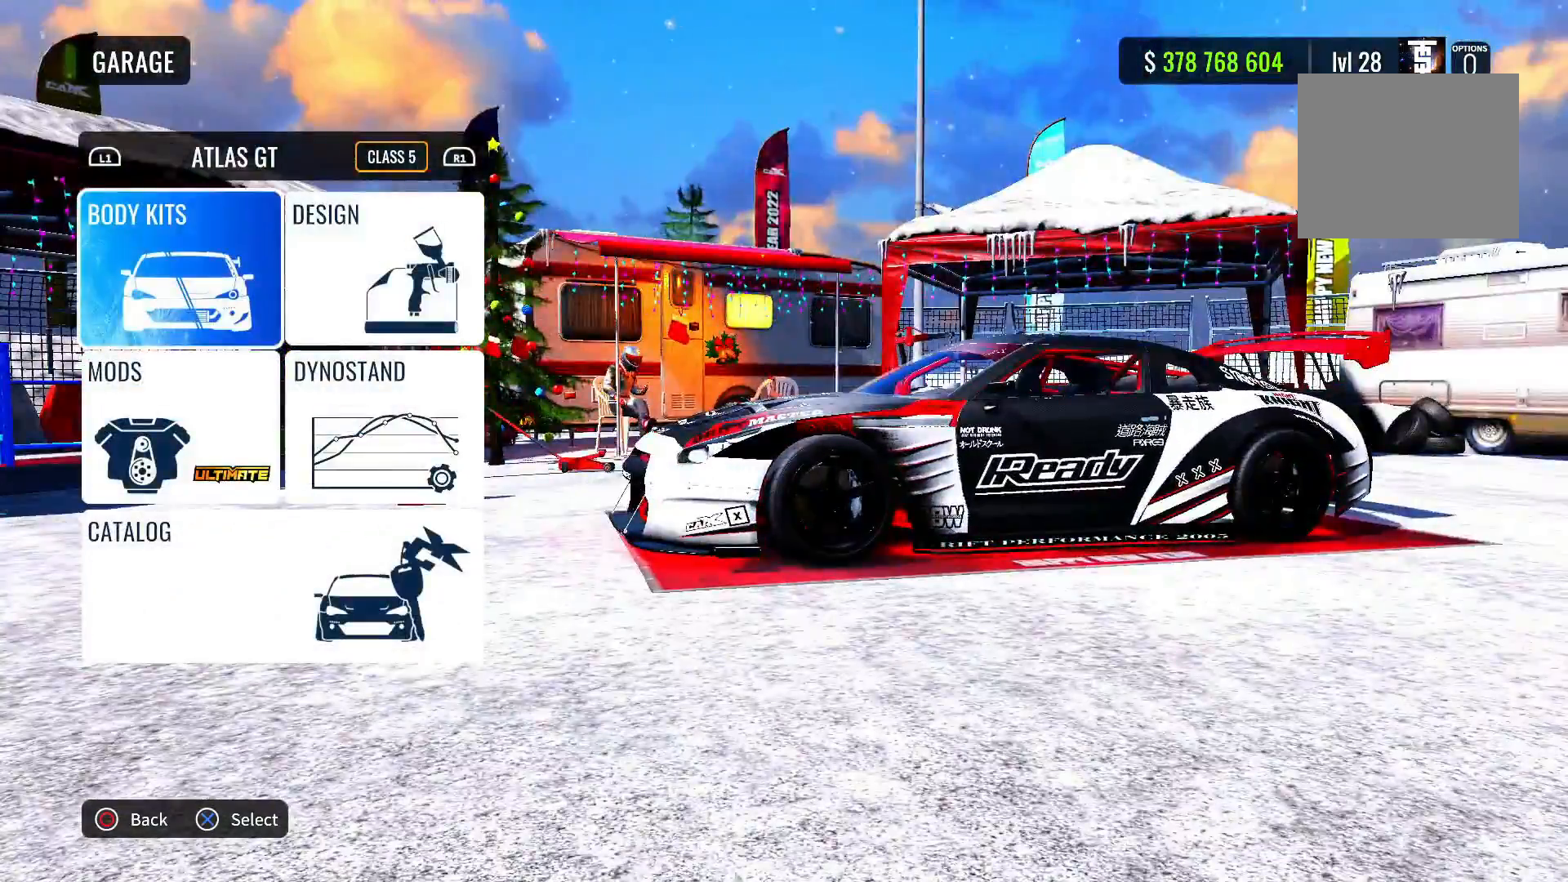
{"dt_ms": 500, "buttons": [], "left_stick": "center", "right_stick": "center", "events": [[200, "right_stick", "up-left"], [450, "right_stick", "center"]]}
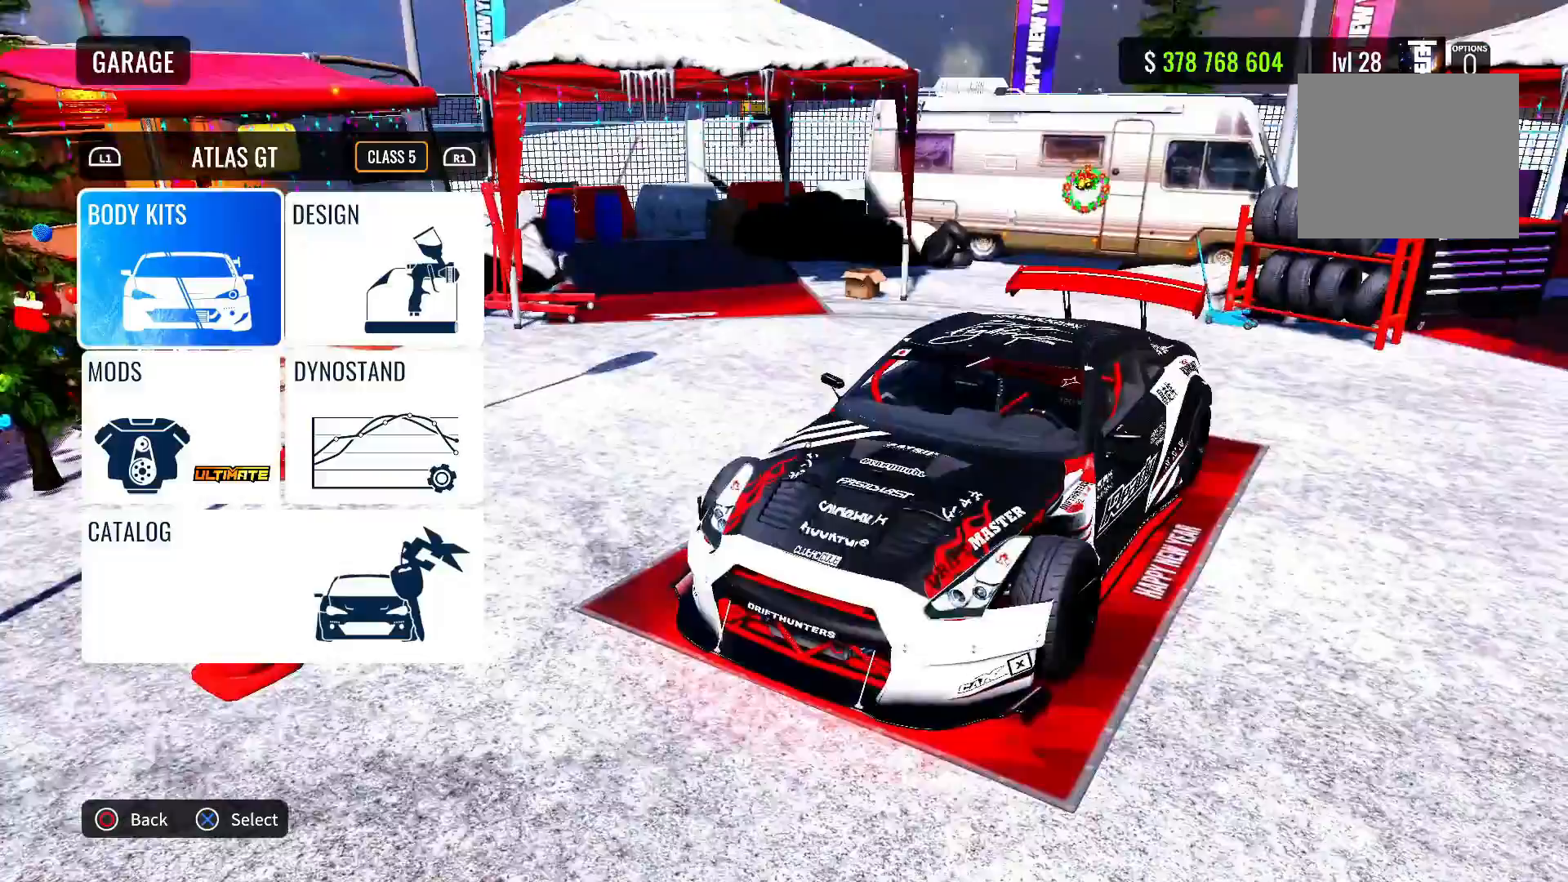
{"dt_ms": 500, "buttons": [], "left_stick": "center", "right_stick": "right", "events": [[267, "right_stick", "down-right"], [400, "right_stick", "right"]]}
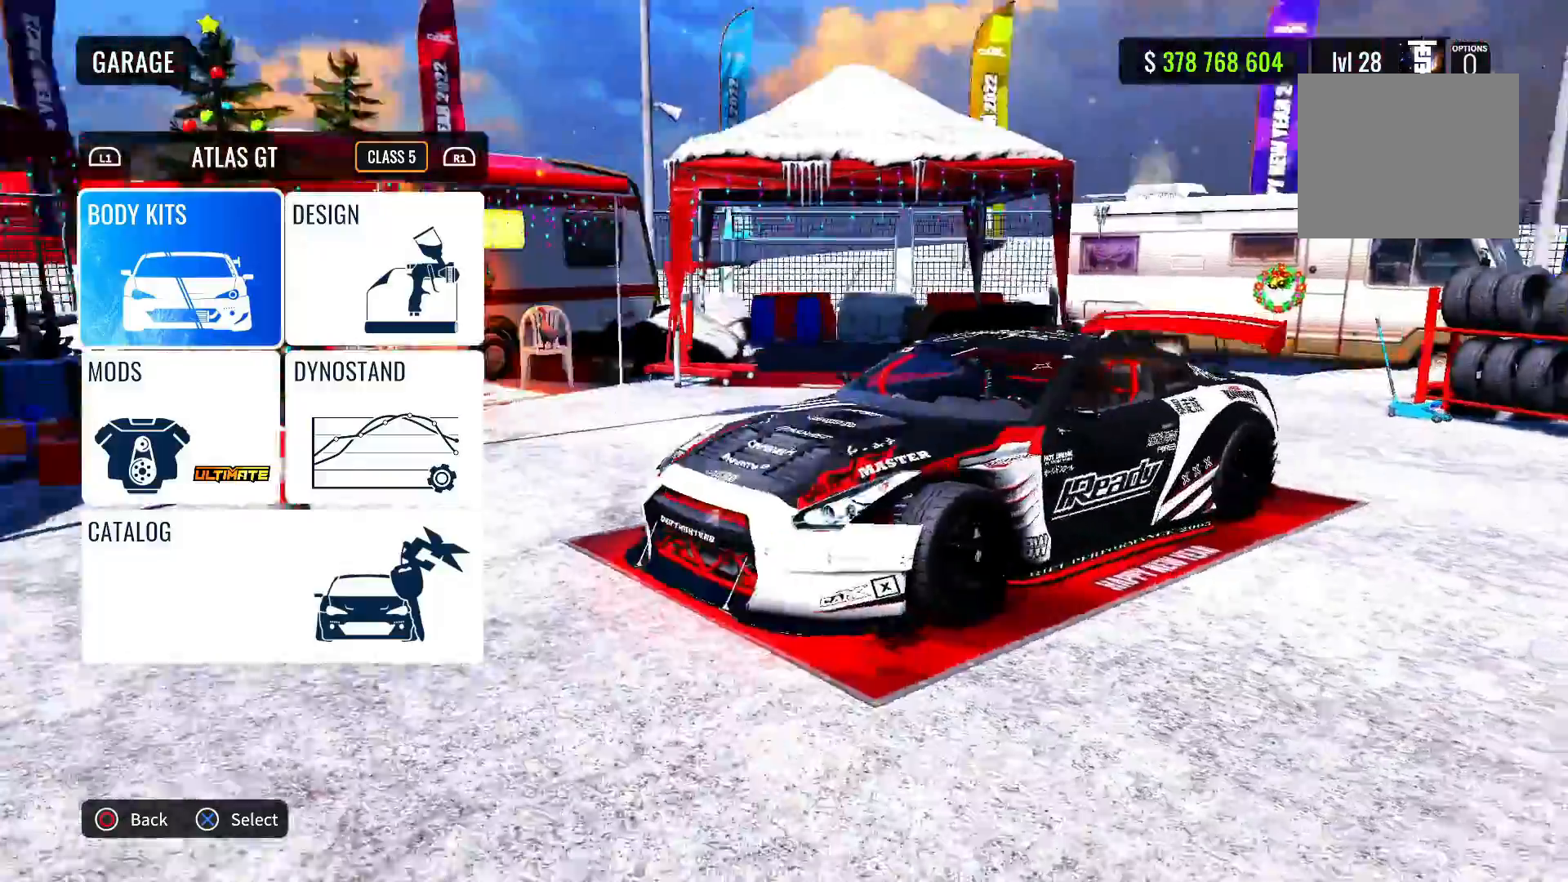
{"dt_ms": 500, "buttons": [], "left_stick": "center", "right_stick": "right", "events": []}
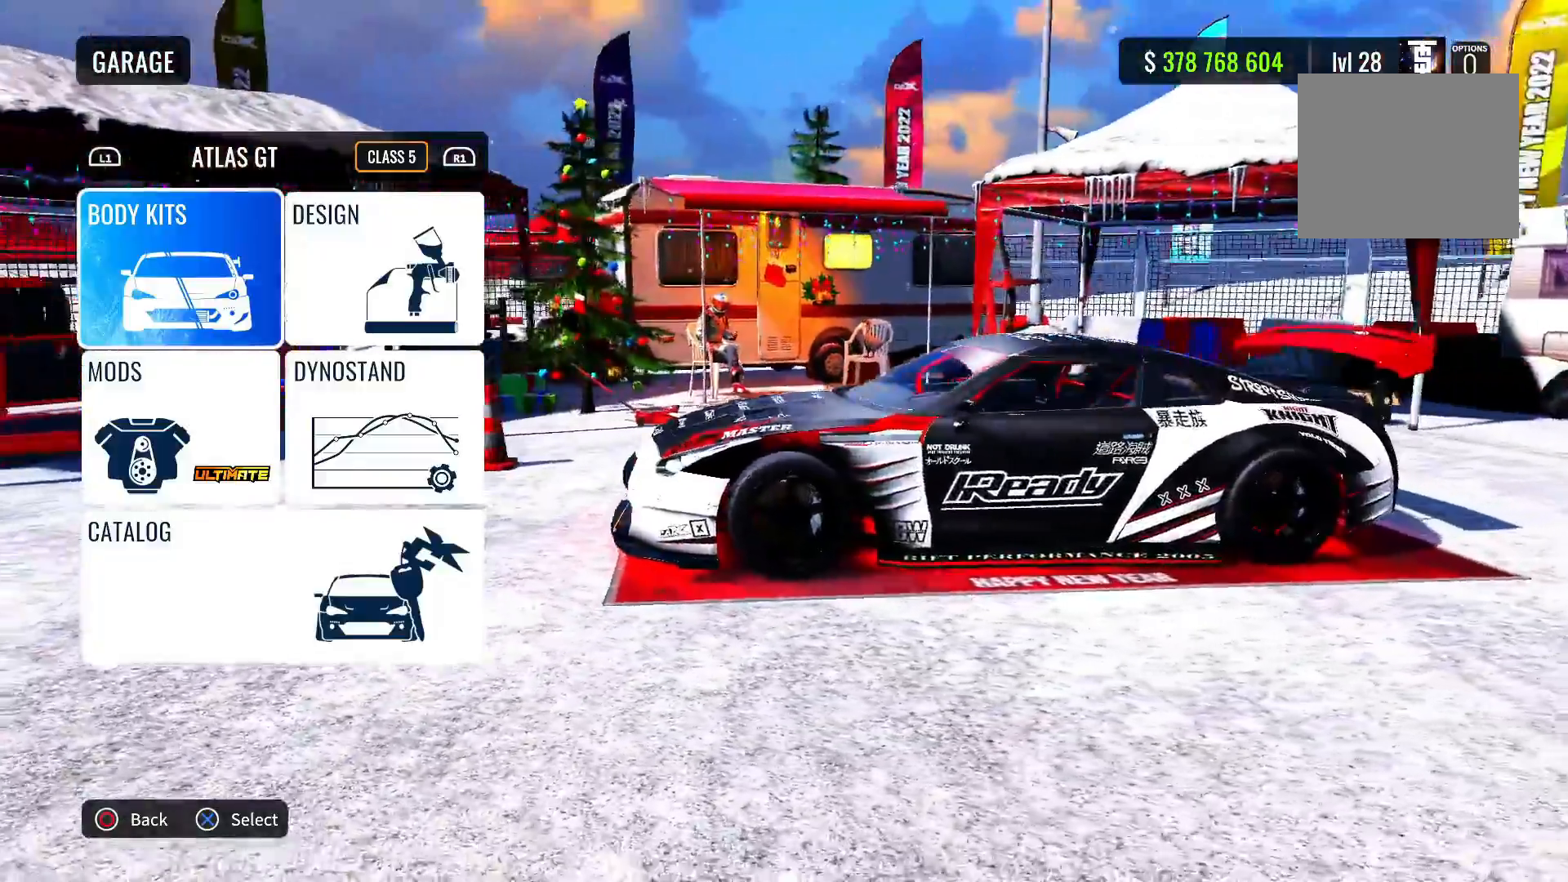
{"dt_ms": 500, "buttons": [], "left_stick": "center", "right_stick": "right", "events": [[67, "right_stick", "center"], [167, "right_stick", "right"]]}
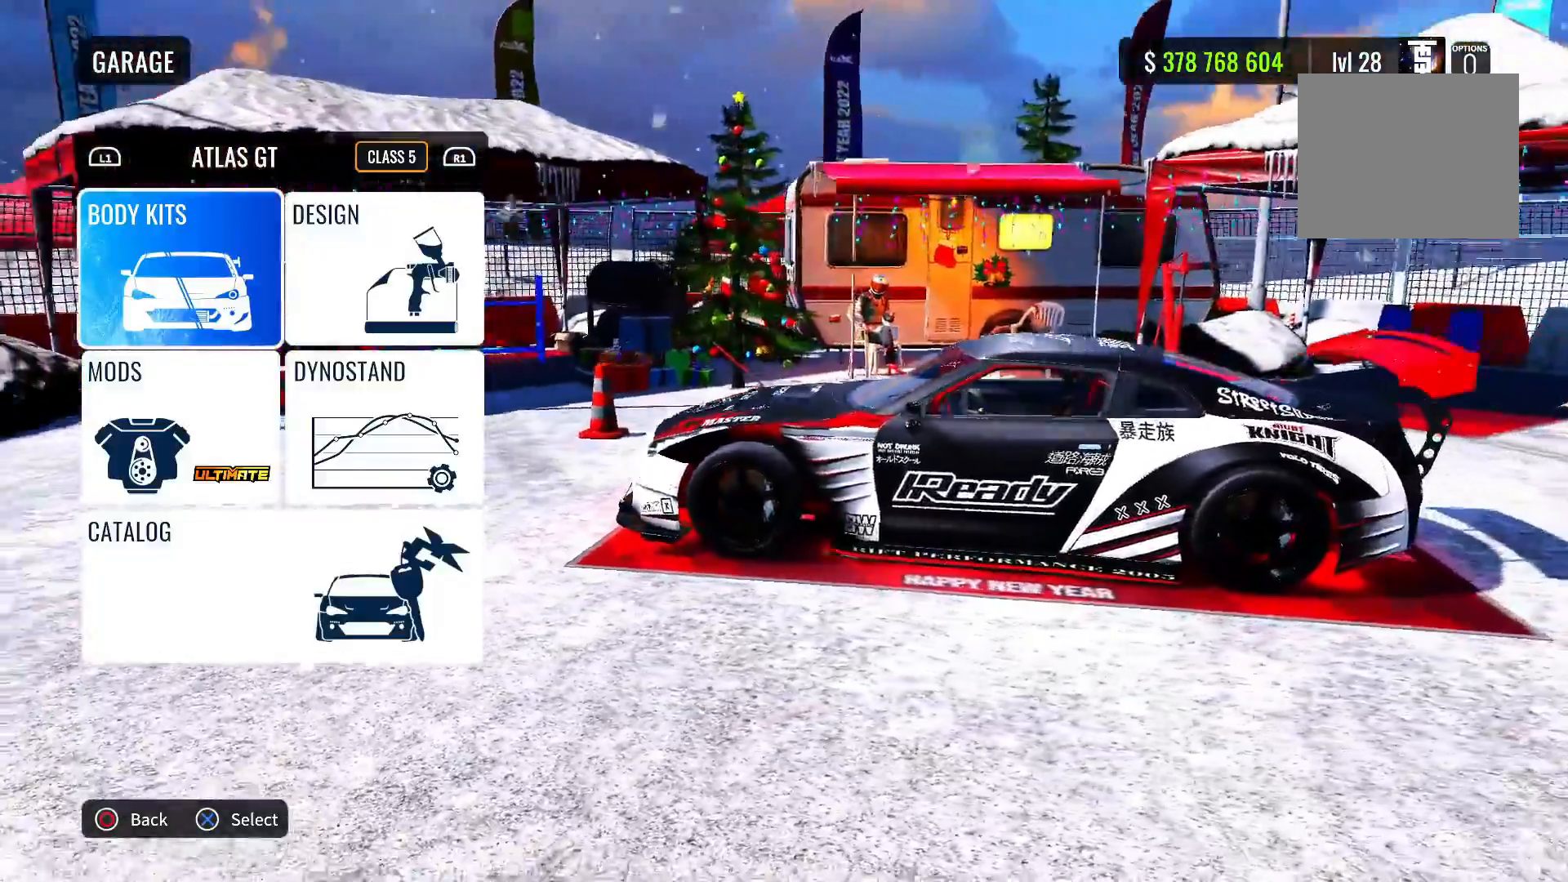
{"dt_ms": 500, "buttons": [], "left_stick": "center", "right_stick": "right", "events": []}
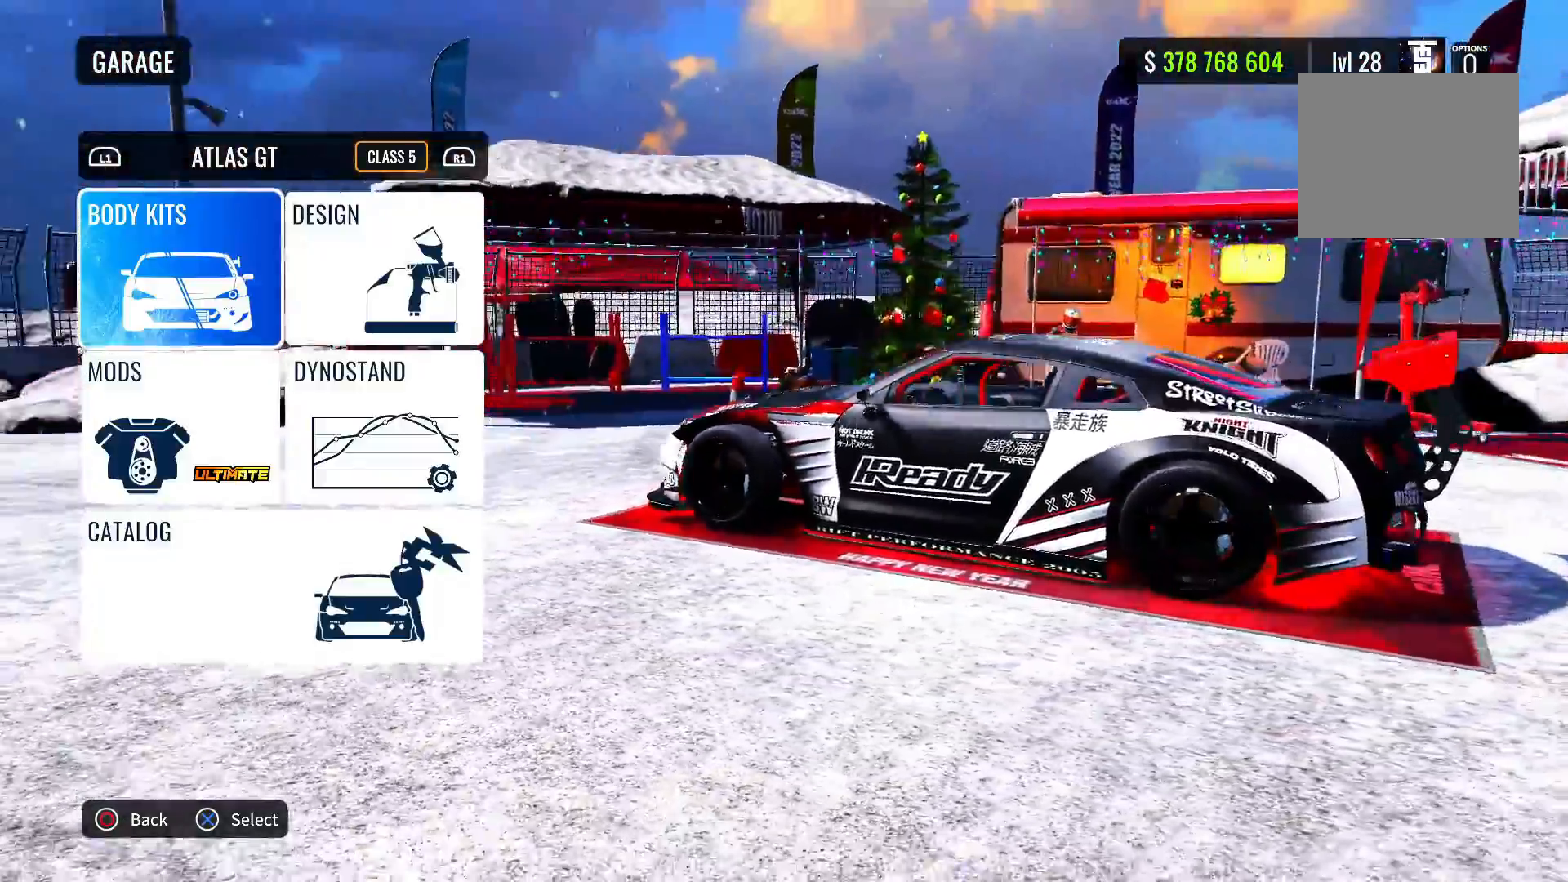
{"dt_ms": 500, "buttons": [], "left_stick": "center", "right_stick": "right", "events": []}
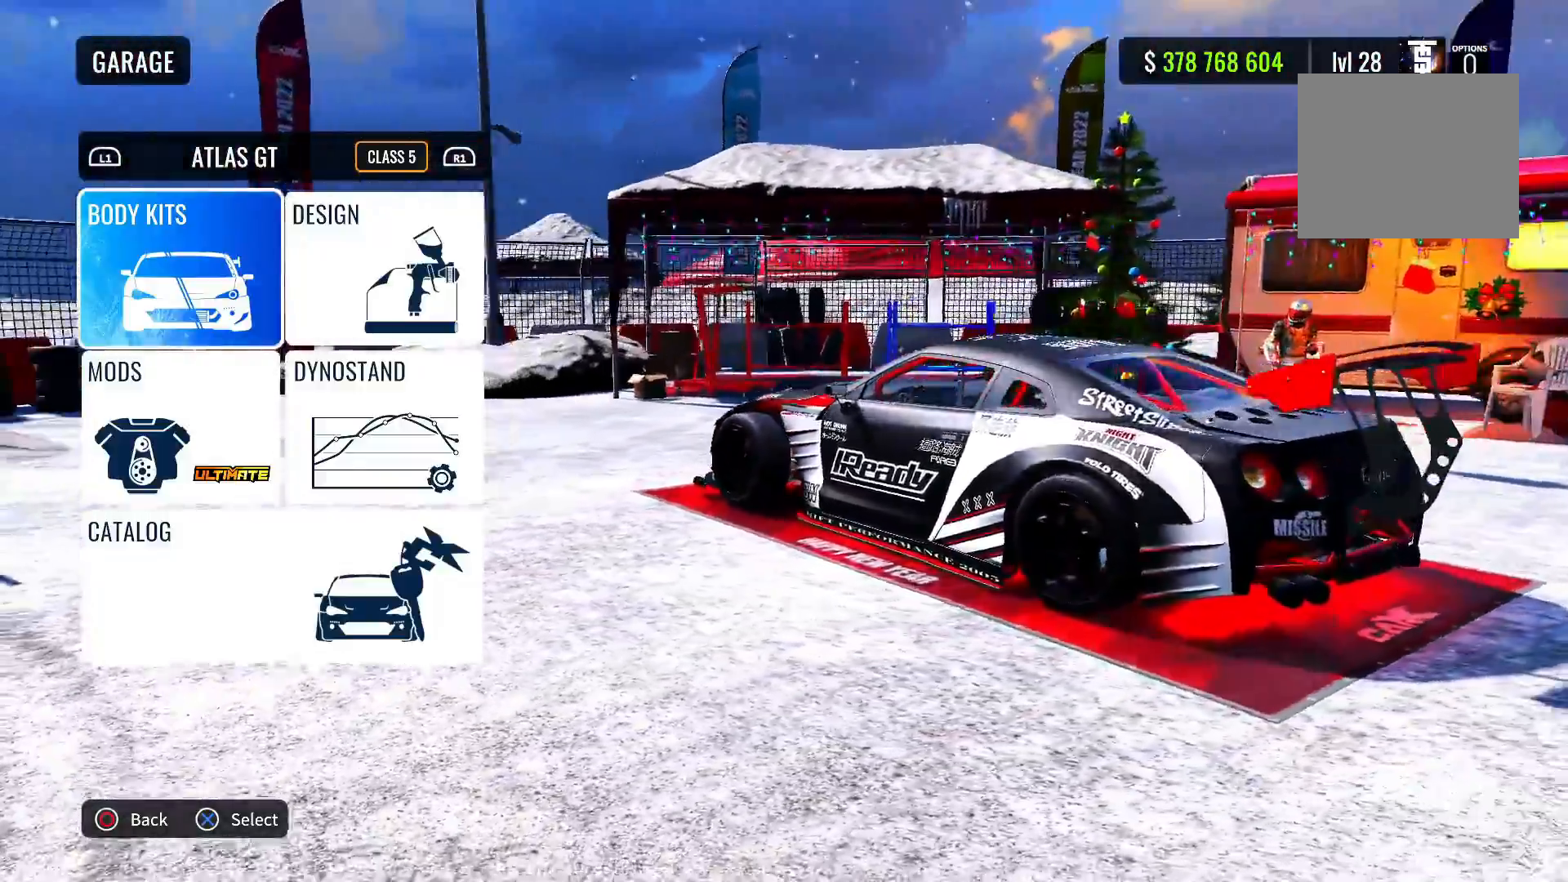
{"dt_ms": 500, "buttons": [], "left_stick": "center", "right_stick": "right", "events": []}
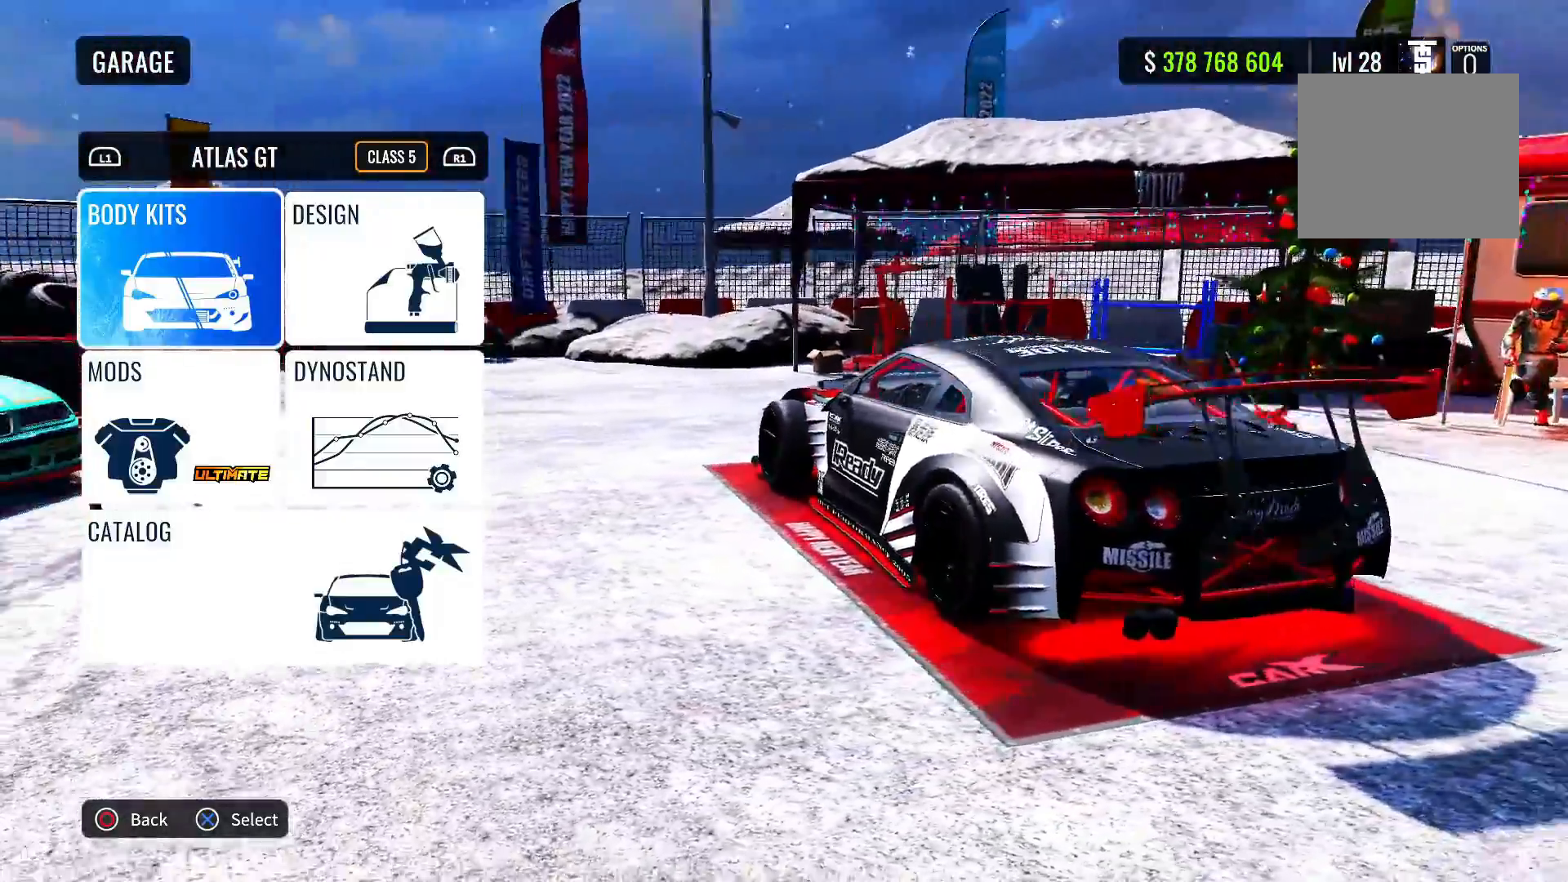
{"dt_ms": 500, "buttons": [], "left_stick": "center", "right_stick": "right", "events": []}
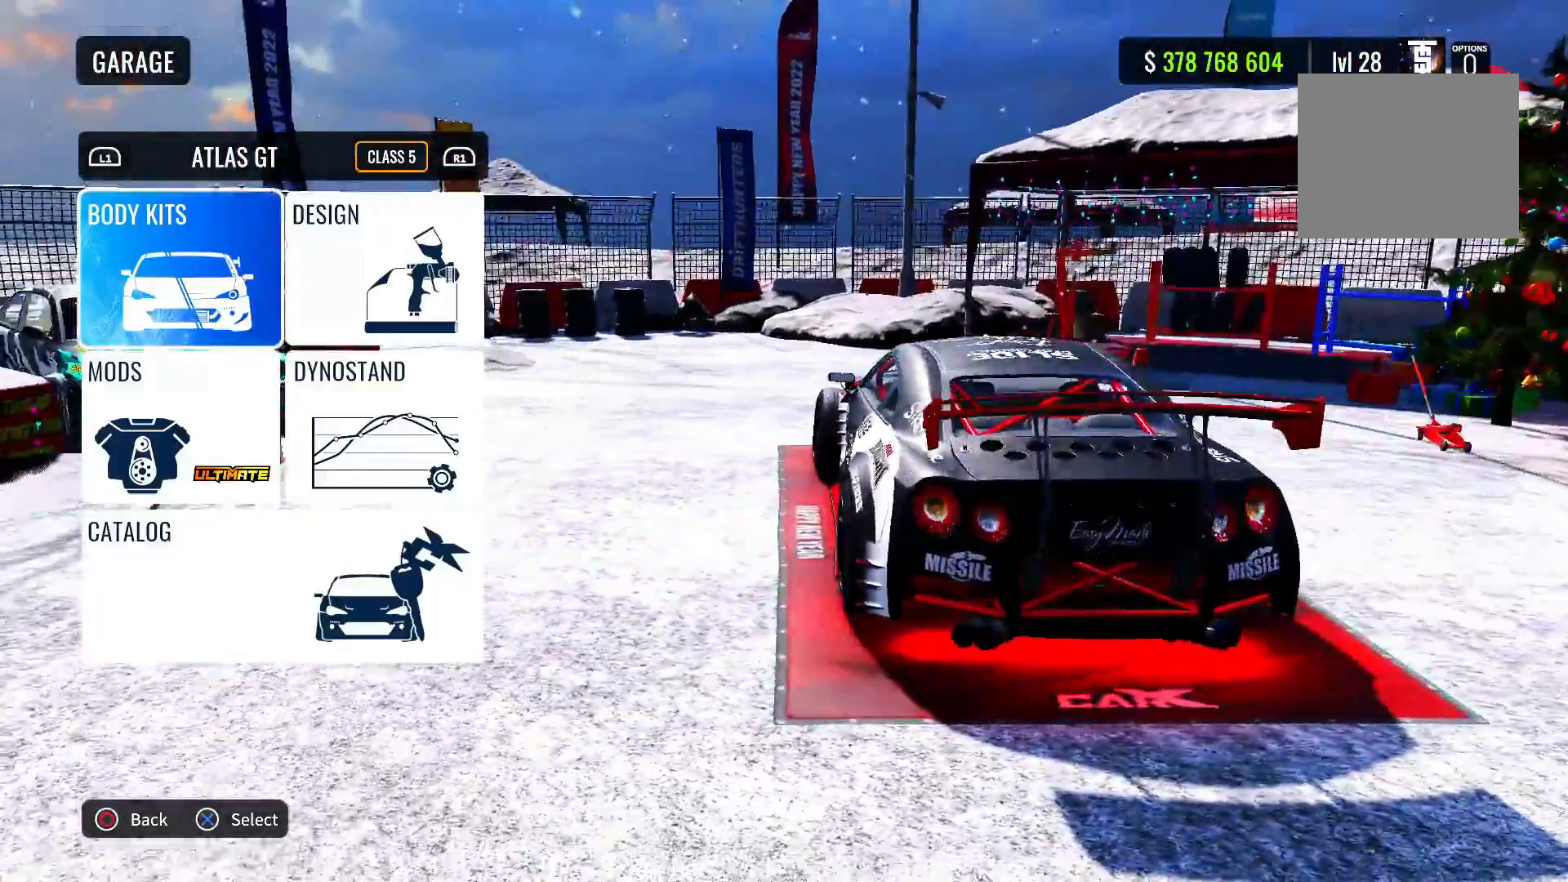
{"dt_ms": 500, "buttons": [], "left_stick": "center", "right_stick": "right"}
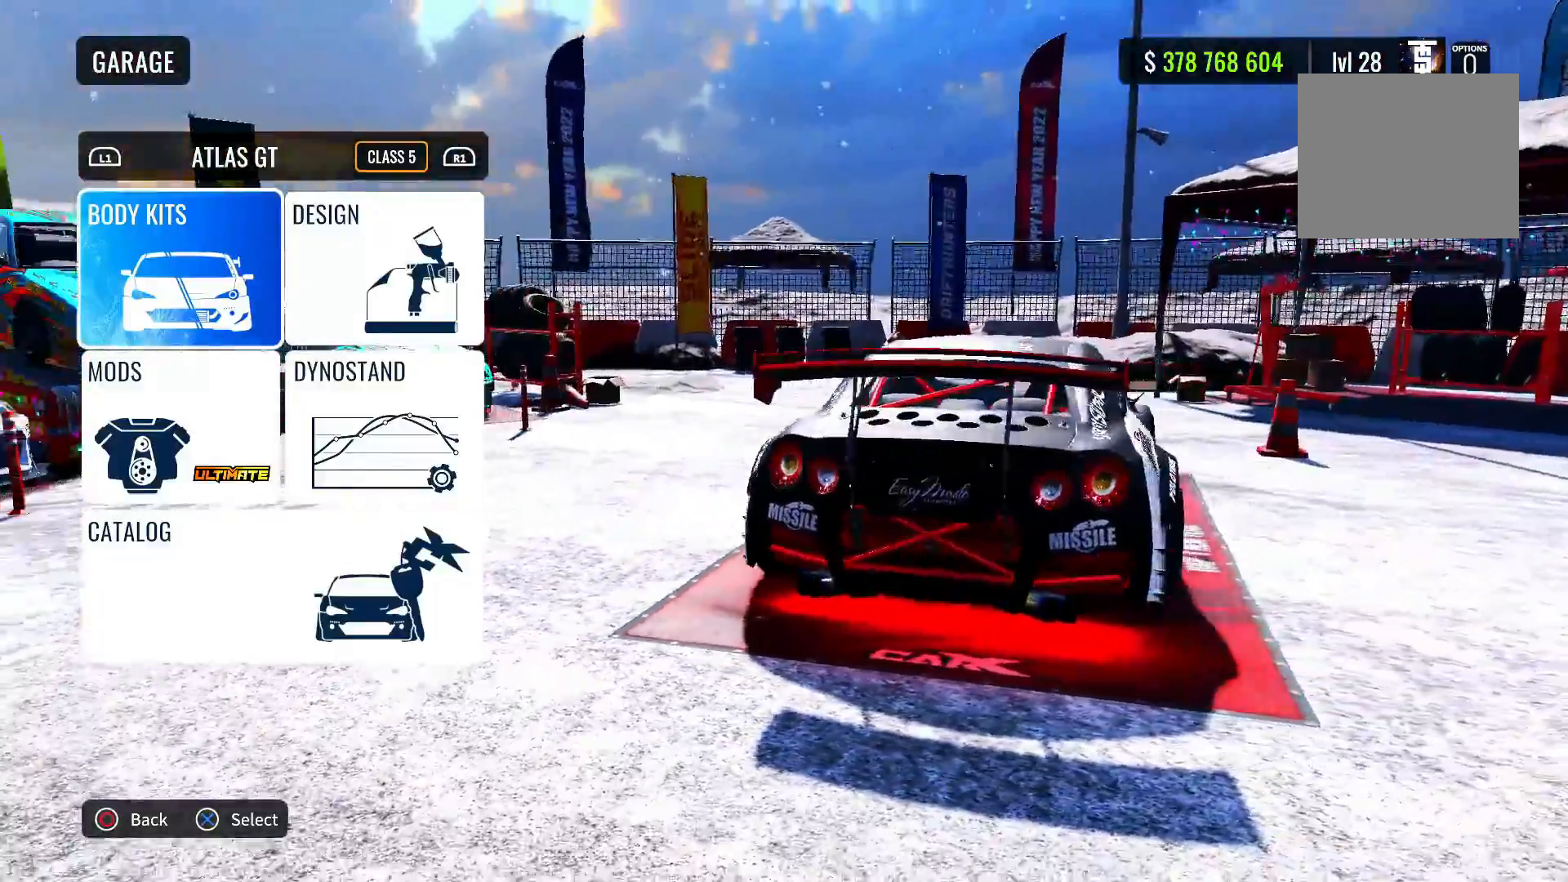
{"dt_ms": 1000, "buttons": [], "left_stick": "center", "right_stick": "right"}
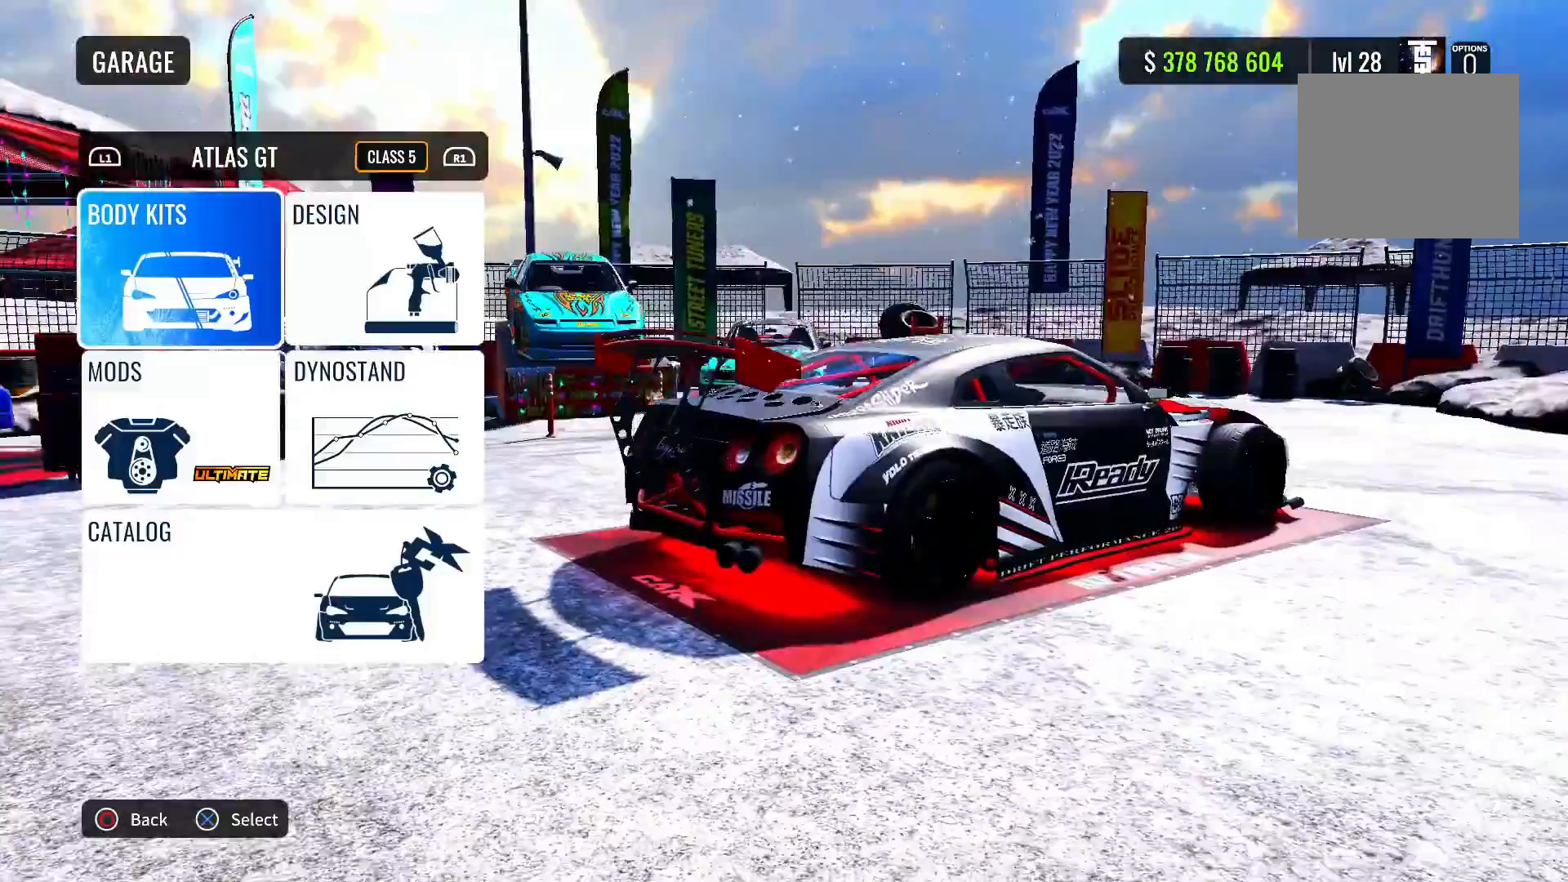
{"dt_ms": 500, "buttons": [], "left_stick": "center", "right_stick": "center", "events": [[200, "right_stick", "center"]]}
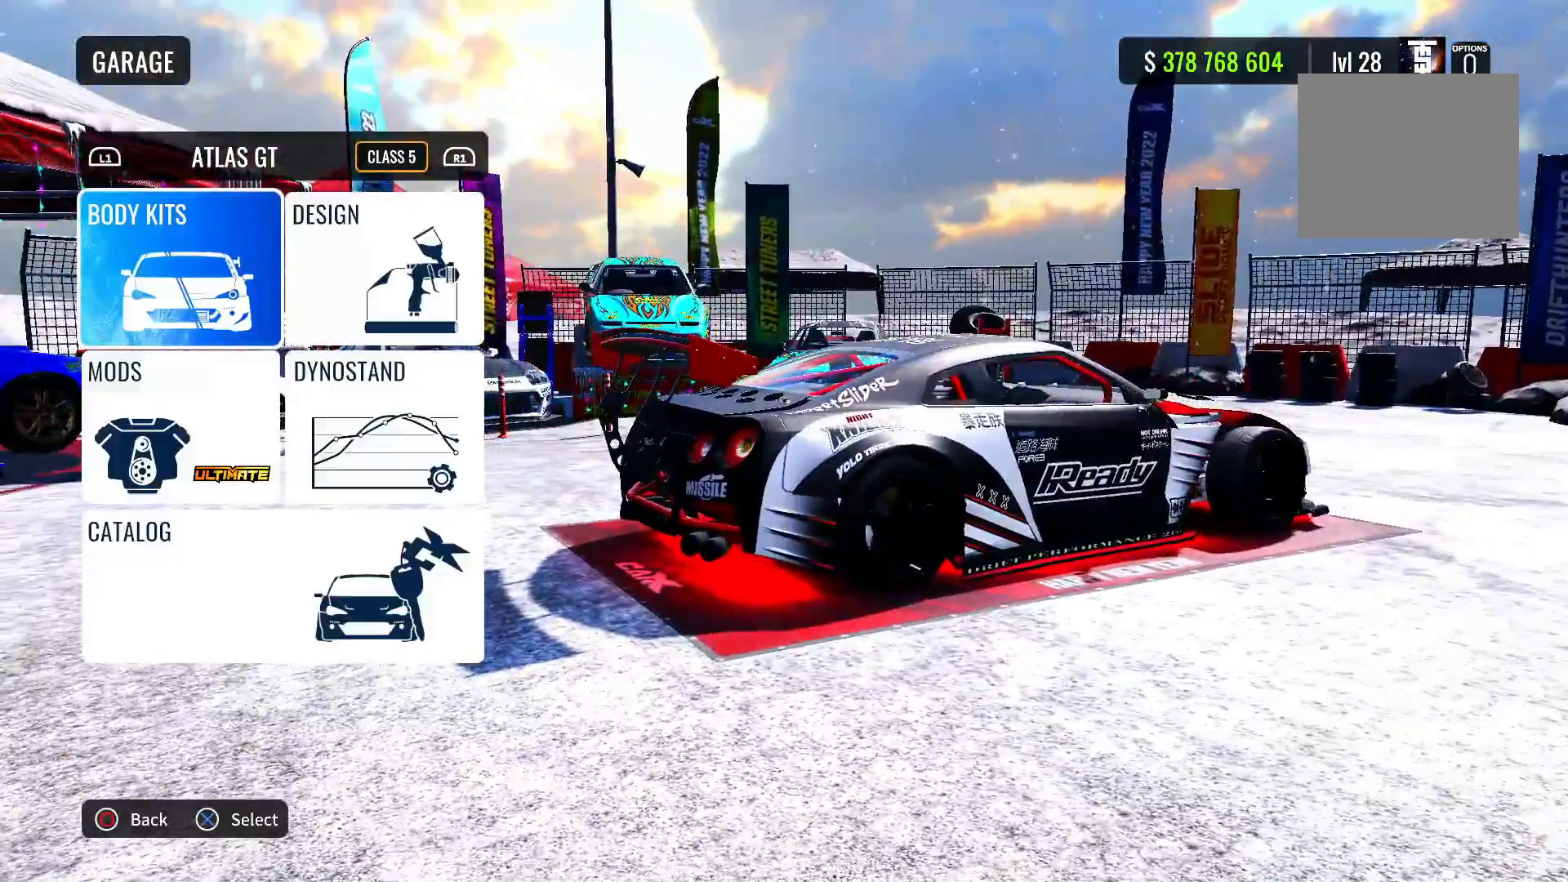
{"dt_ms": 500, "buttons": [], "left_stick": "center", "right_stick": "right", "events": [[267, "right_stick", "right"]]}
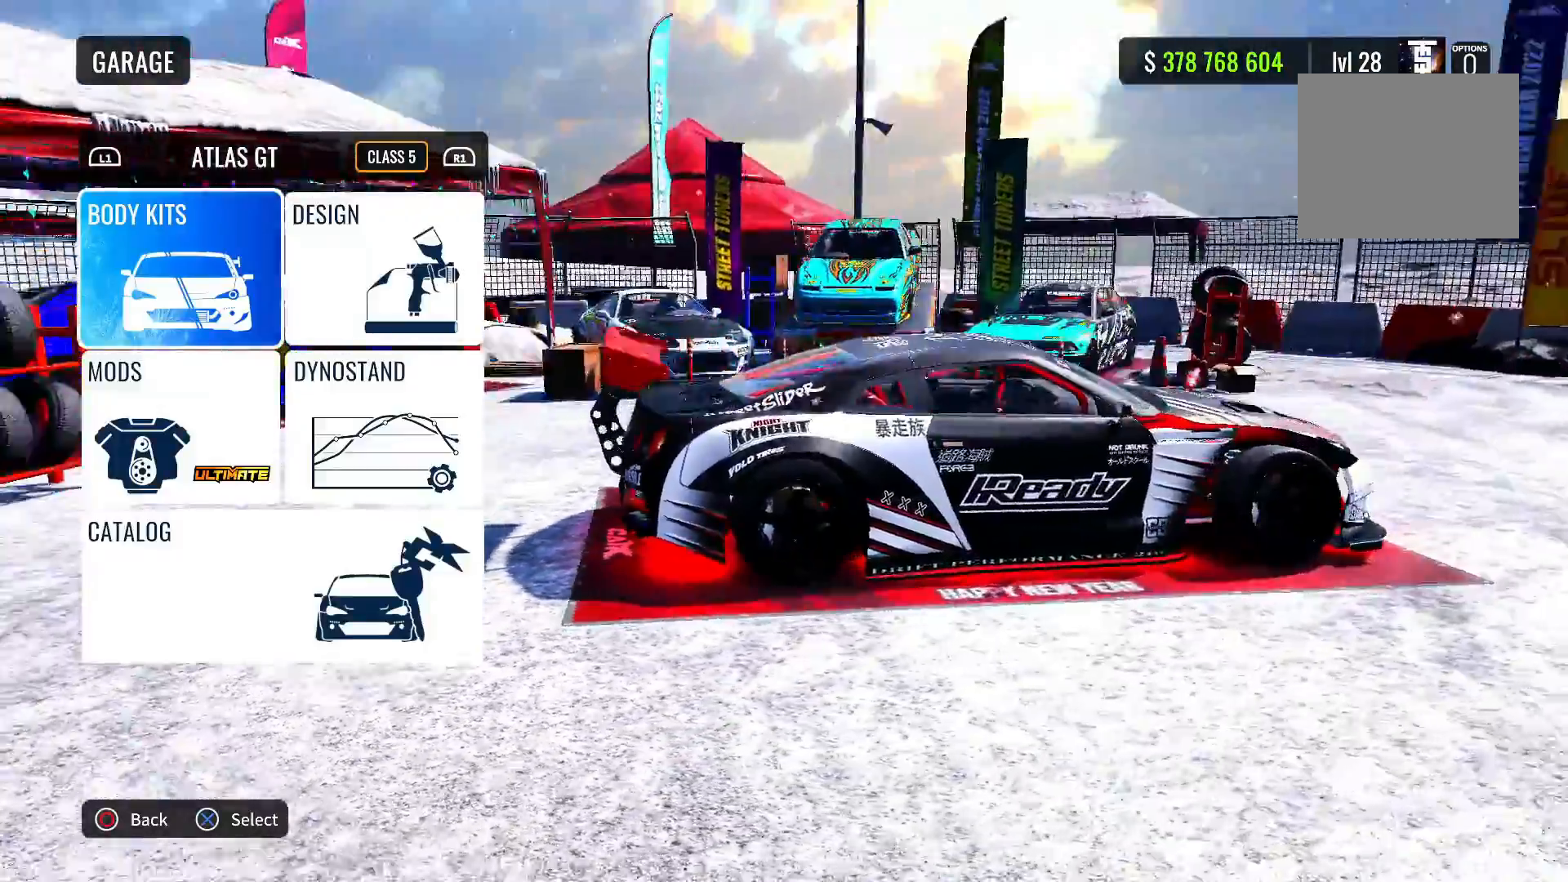
{"dt_ms": 500, "buttons": [], "left_stick": "center", "right_stick": "right", "events": []}
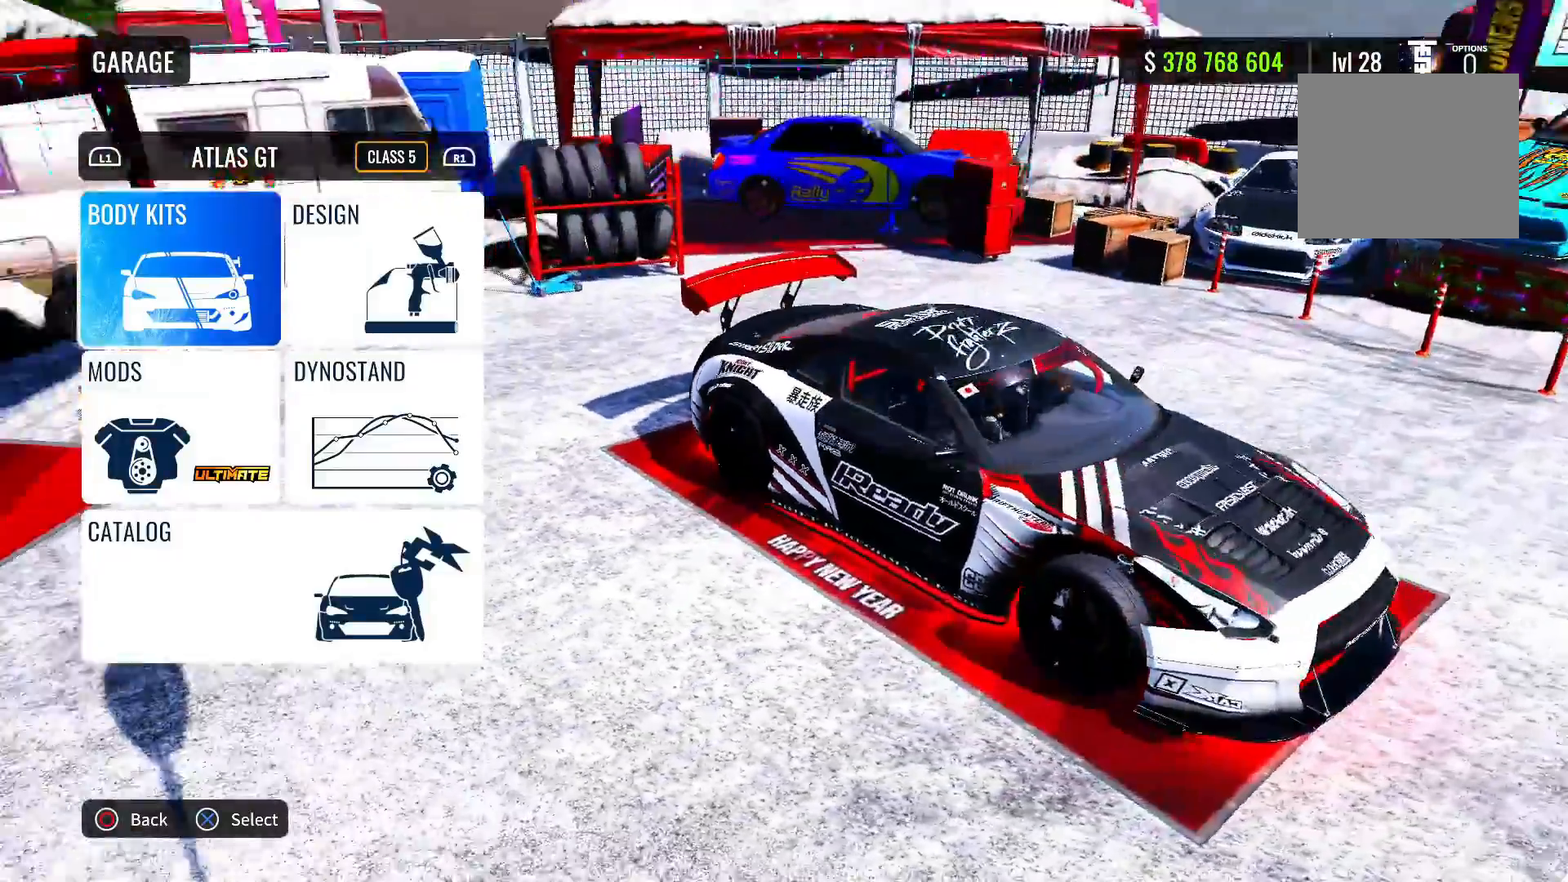
{"dt_ms": 500, "buttons": [], "left_stick": "center", "right_stick": "right", "events": []}
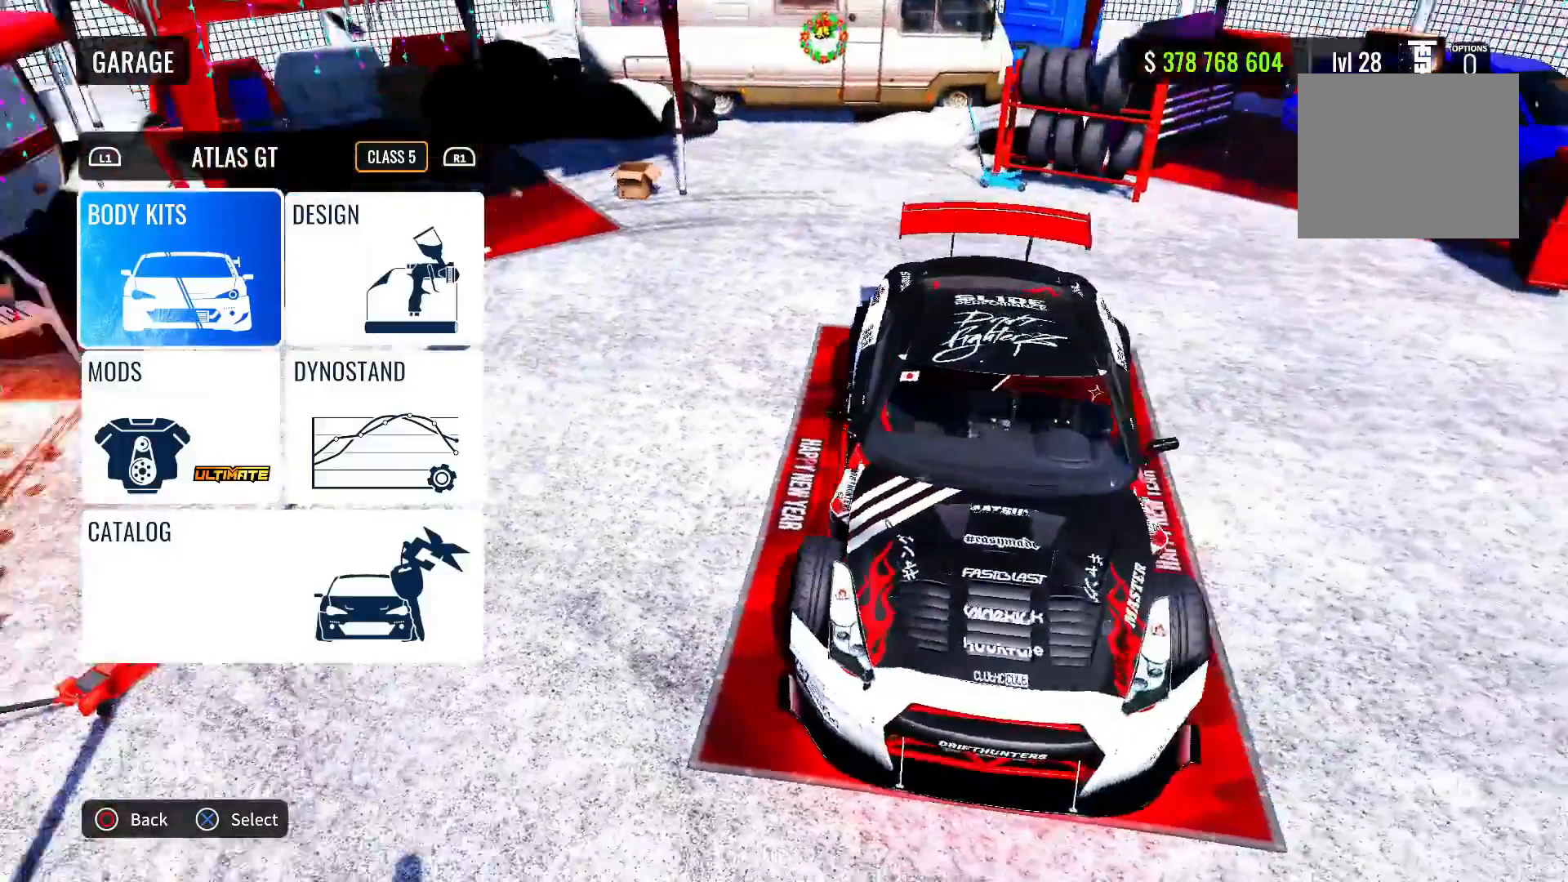
{"dt_ms": 500, "buttons": [], "left_stick": "center", "right_stick": "right", "events": []}
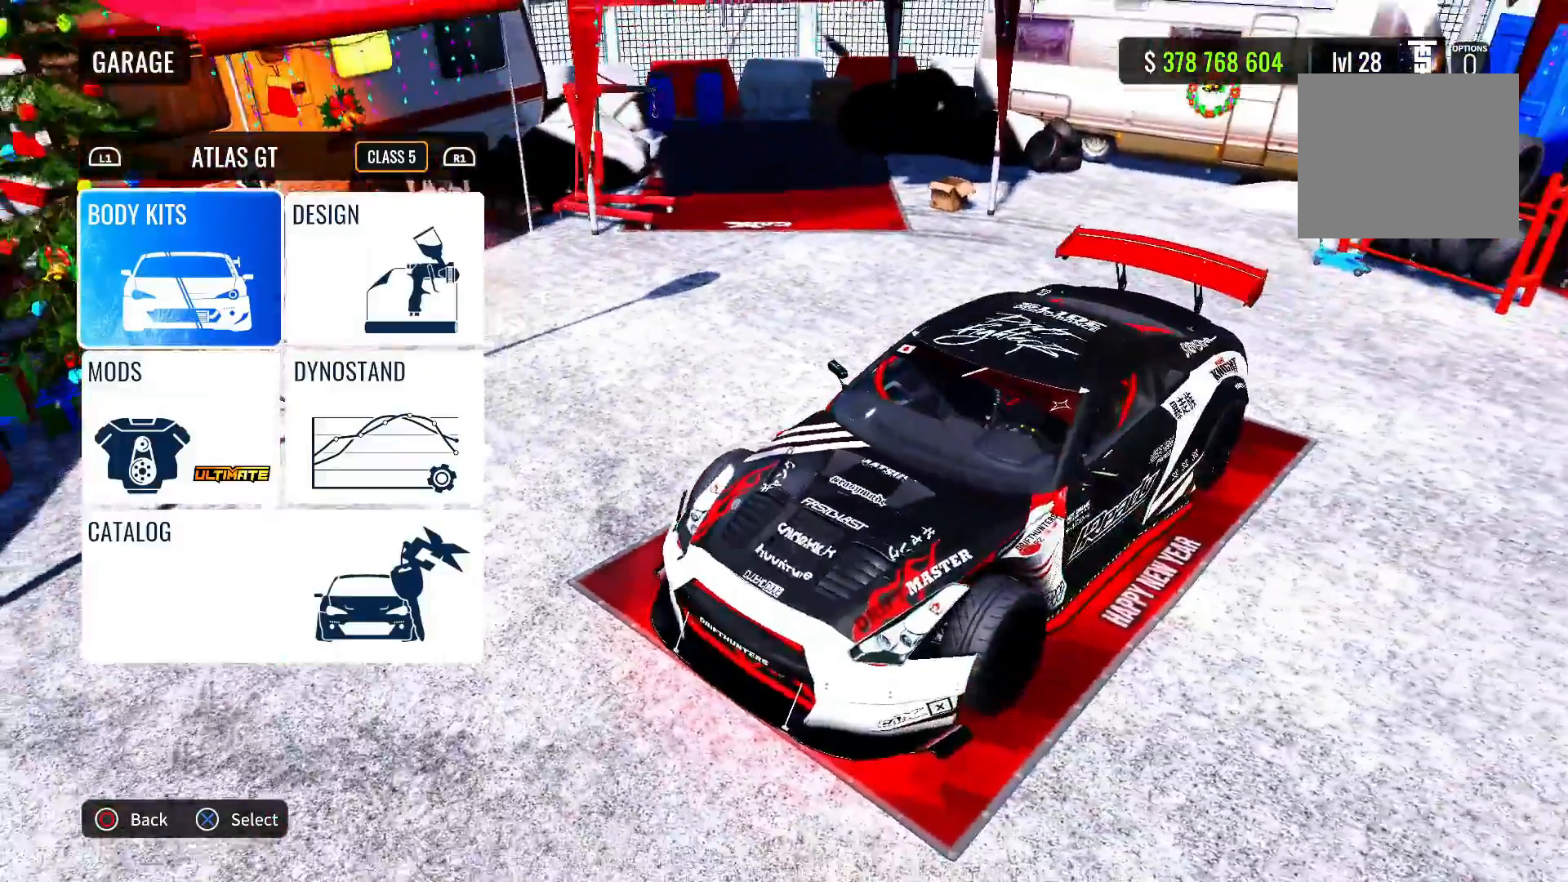
{"dt_ms": 500, "buttons": [], "left_stick": "center", "right_stick": "right", "events": []}
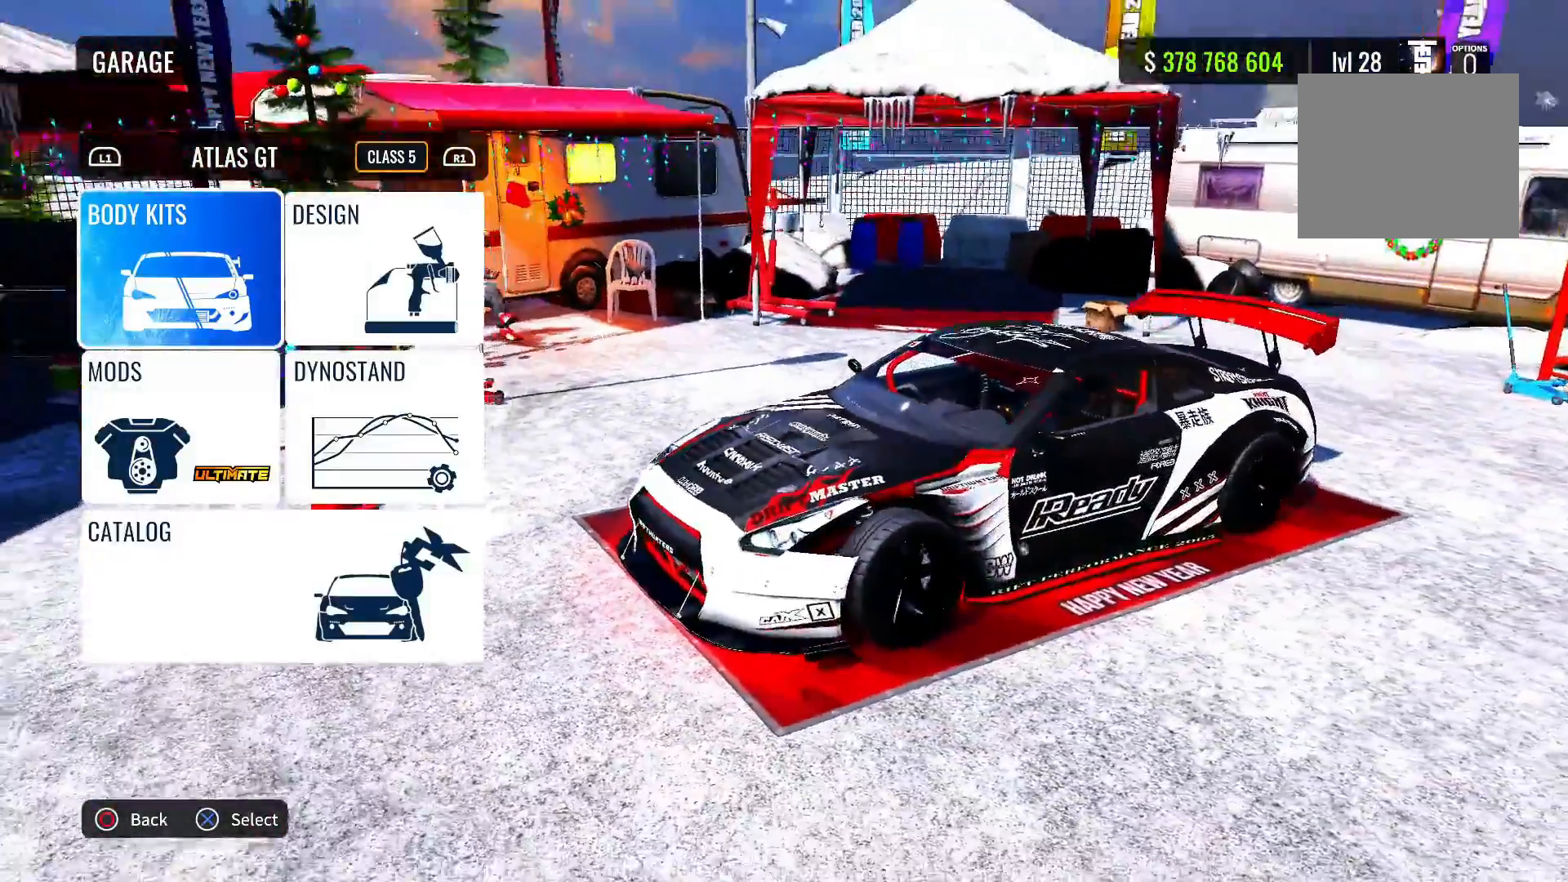
{"dt_ms": 500, "buttons": [], "left_stick": "center", "right_stick": "center", "events": [[100, "right_stick", "center"]]}